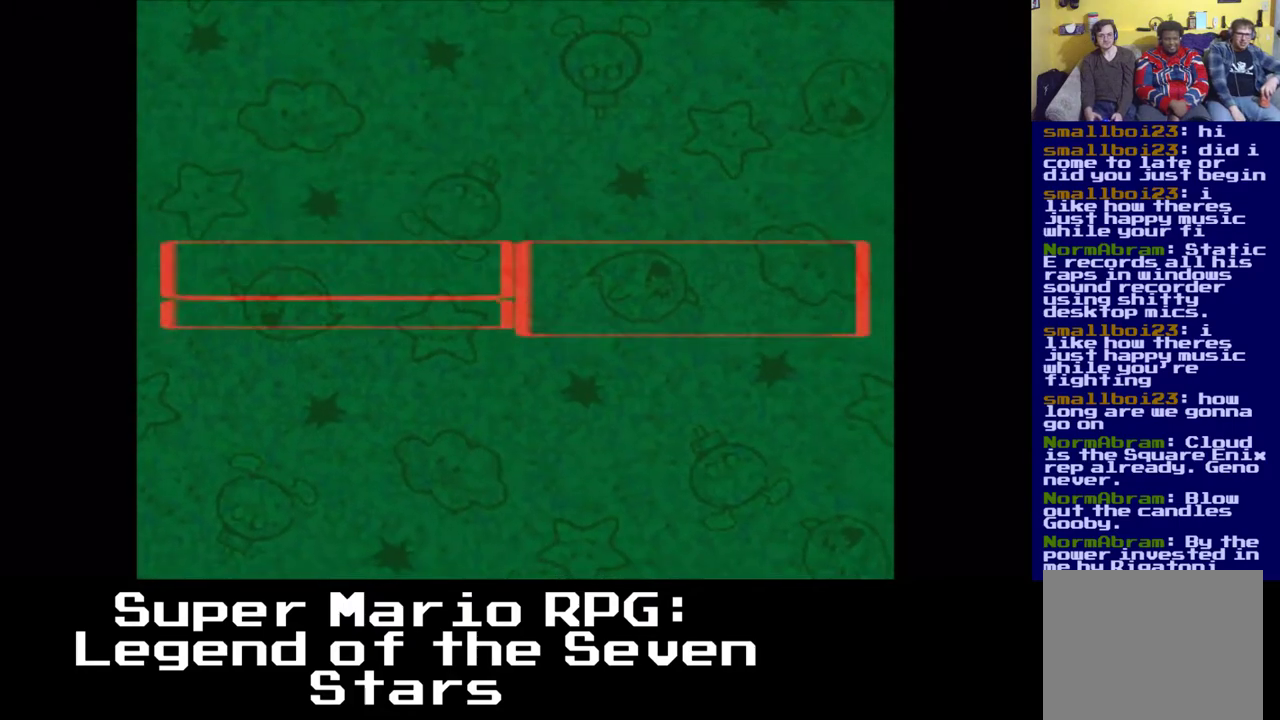
Gameplay with a controller (Xbox layout); each line is a JSON object with the inputs held at the frame after it. "events" lists button and stick changes between this image and that frame as [ms after this image, input, new state], when the widget could be followed in between. Not read: right_stick.
{"buttons": [], "left_stick": "center", "events": []}
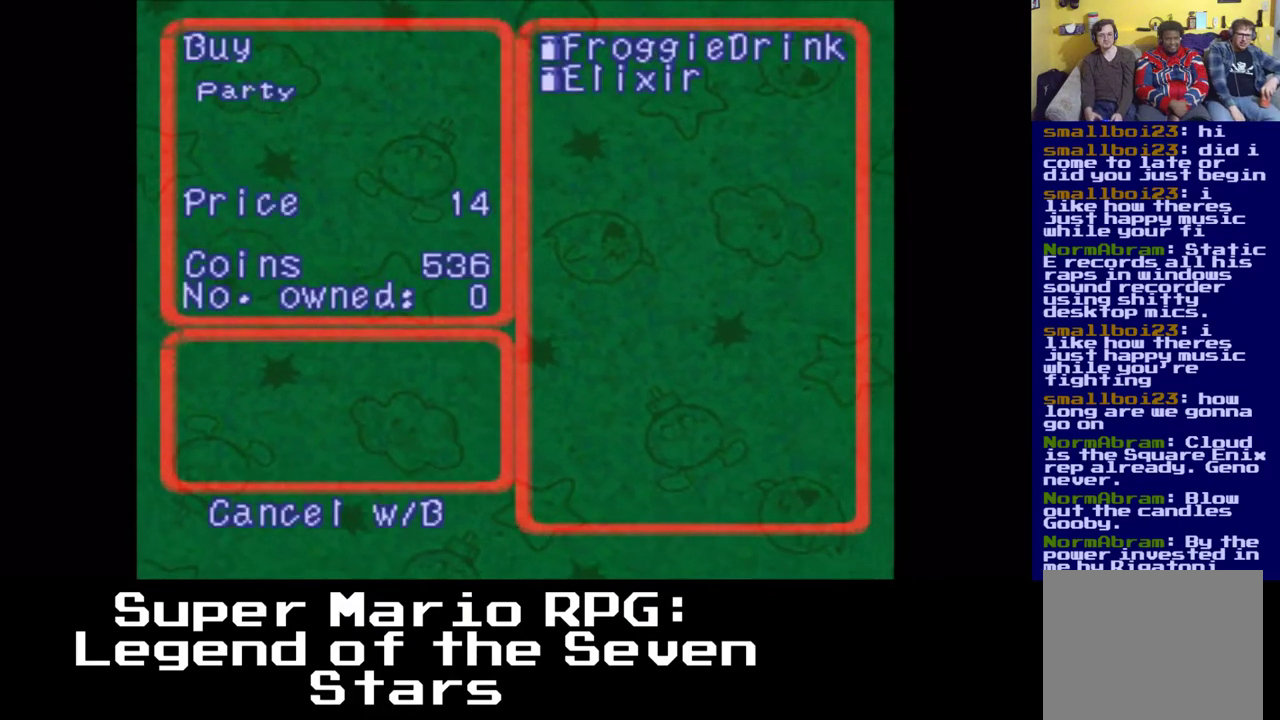
{"buttons": [], "left_stick": "center", "events": [[367, "DPAD_RIGHT", "down"], [483, "DPAD_RIGHT", "up"]]}
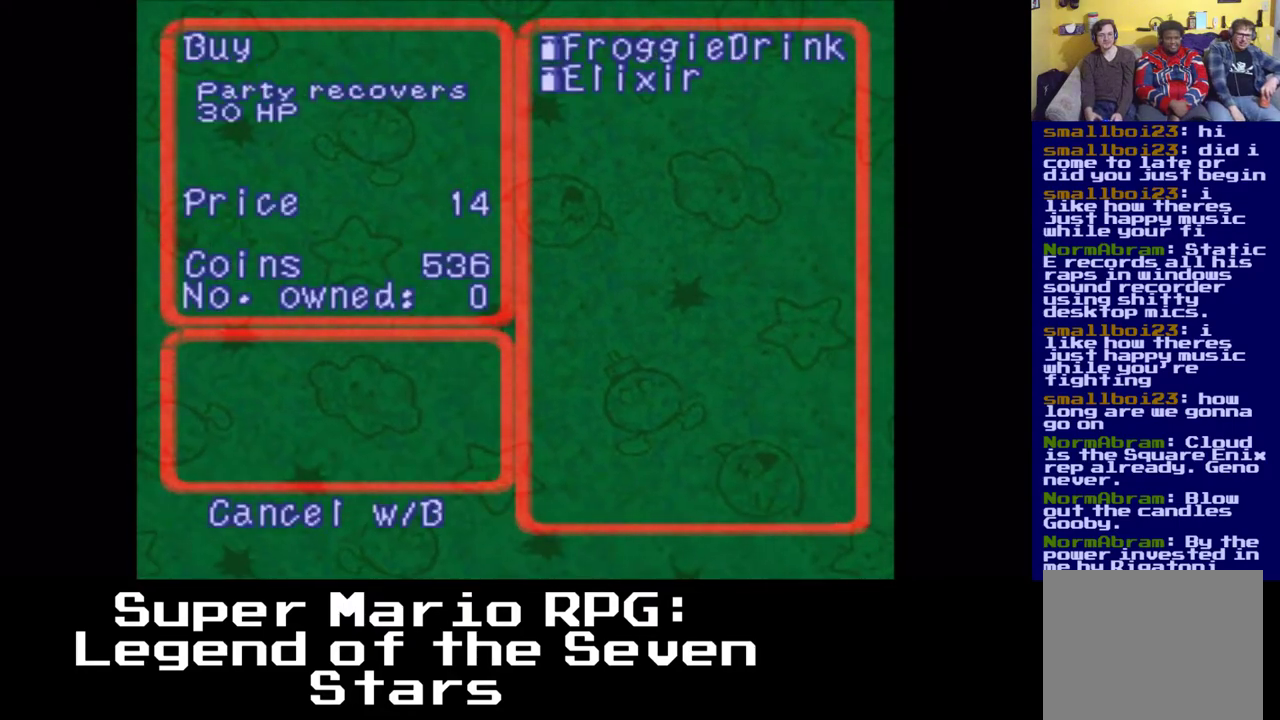
{"buttons": [], "left_stick": "center", "events": []}
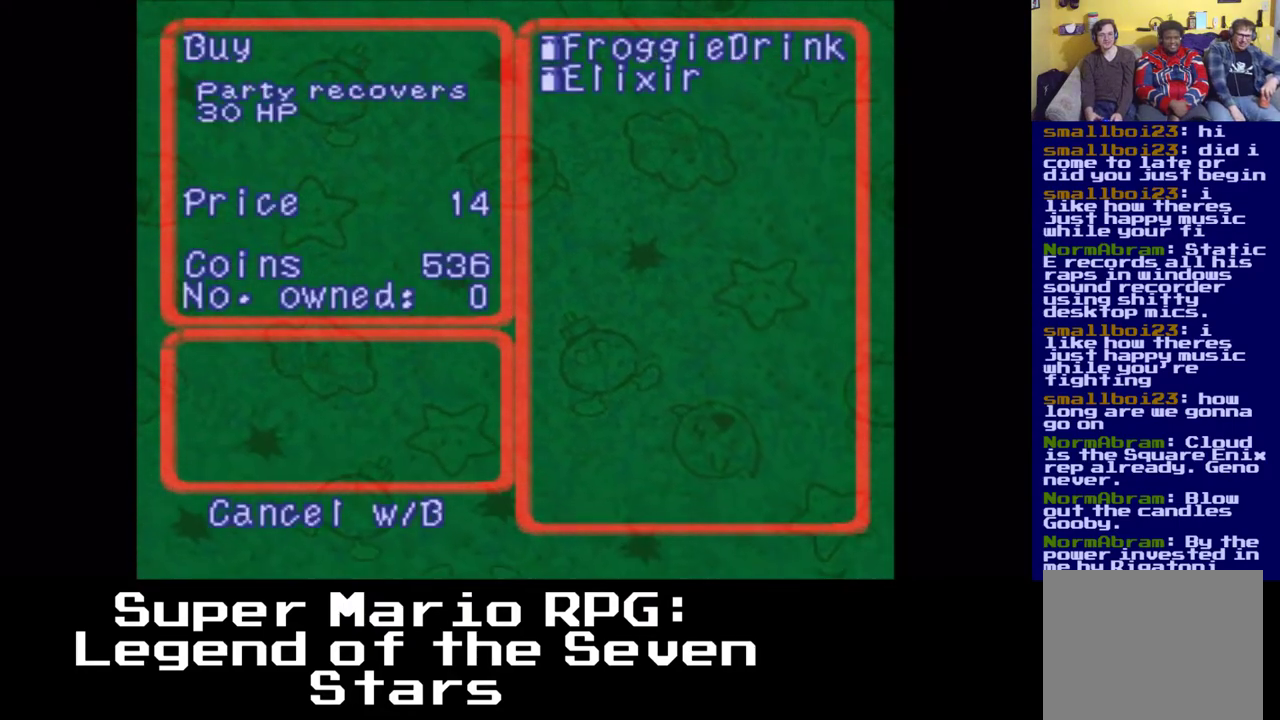
{"buttons": ["DPAD_DOWN"], "left_stick": "center", "events": [[50, "DPAD_DOWN", "down"]]}